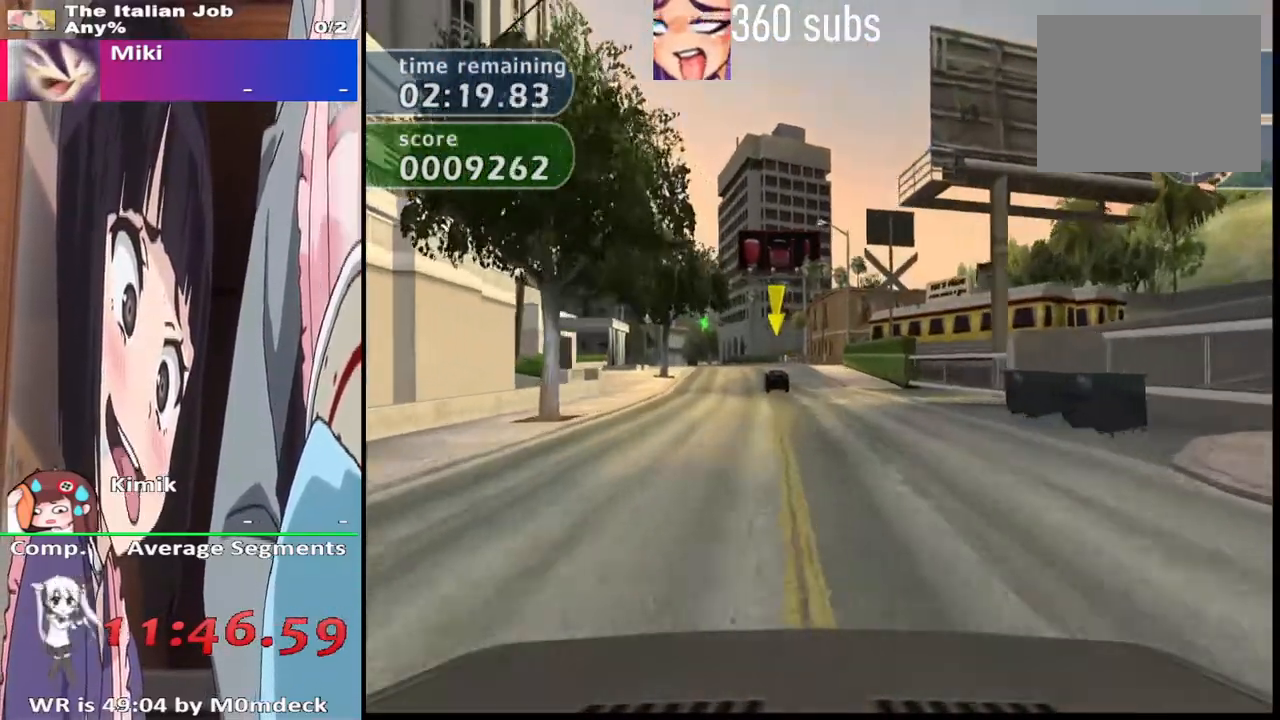
Gameplay with a controller (PlayStation layout); each line is a JSON object with the inputs held at the frame after it. "events" lists button and stick changes between this image and that frame as [ms after this image, input, new state], when the widget could be followed in between.
{"buttons": [], "left_stick": "center", "right_stick": "center", "events": []}
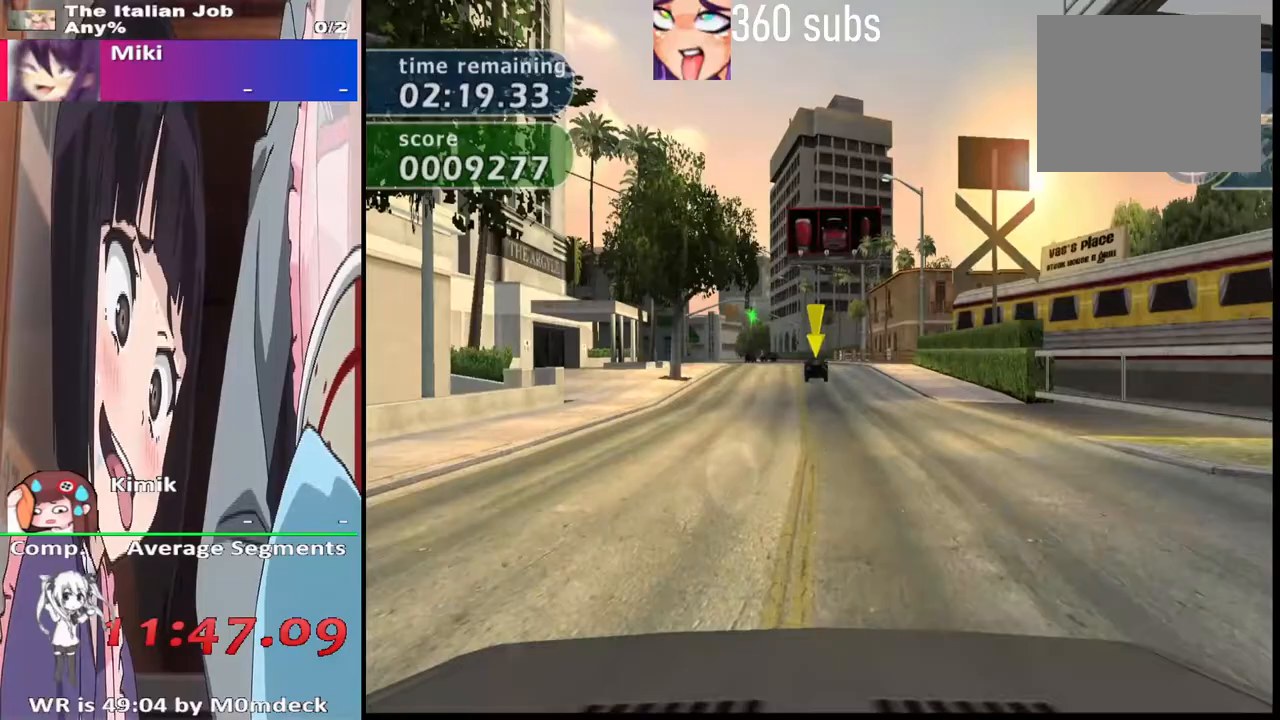
{"buttons": [], "left_stick": "center", "right_stick": "center", "events": []}
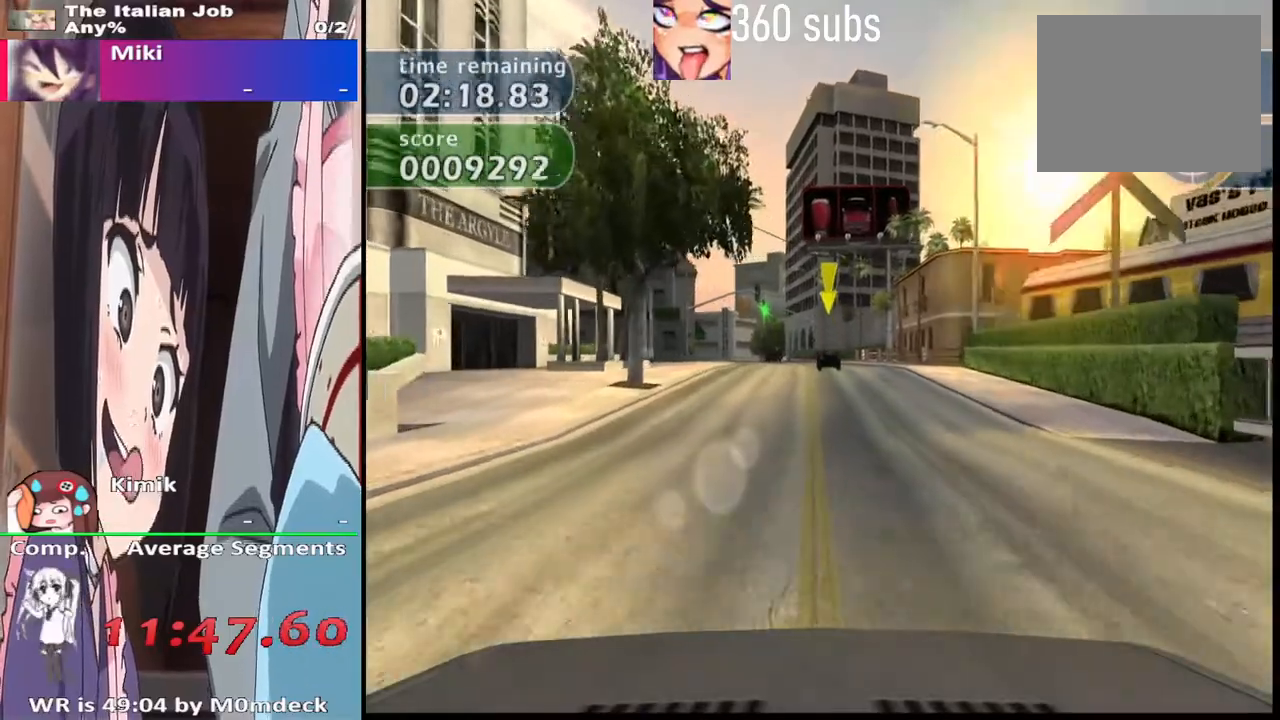
{"buttons": ["CROSS"], "left_stick": "center", "right_stick": "center"}
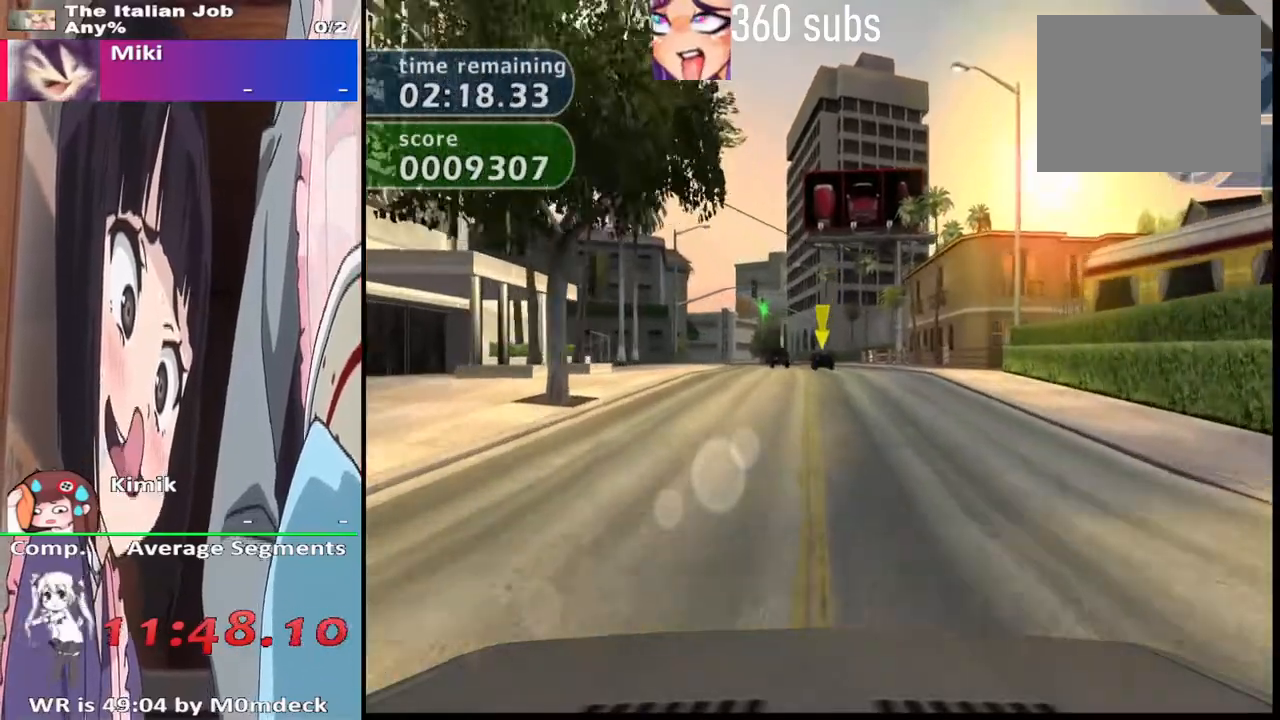
{"buttons": ["CROSS"], "left_stick": "center", "right_stick": "center", "events": [[133, "CROSS", "up"], [367, "CROSS", "down"]]}
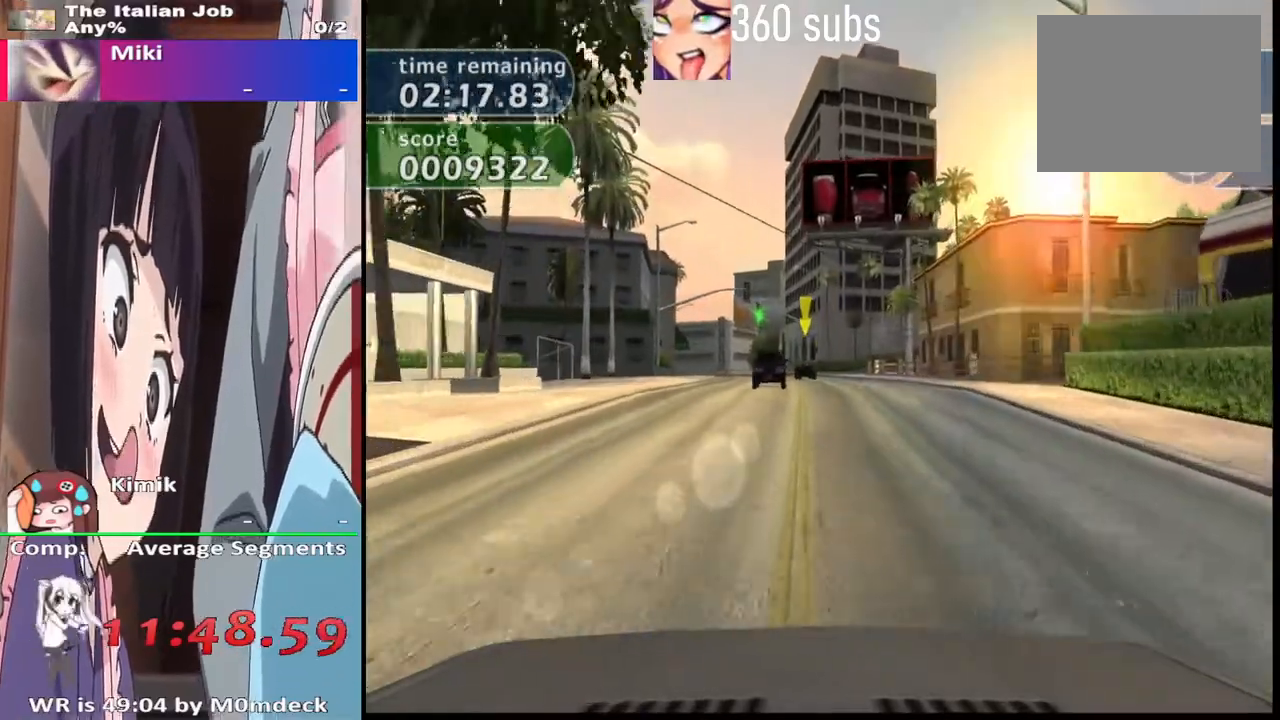
{"buttons": ["CROSS"], "left_stick": "left", "right_stick": "center", "events": [[400, "left_stick", "left"]]}
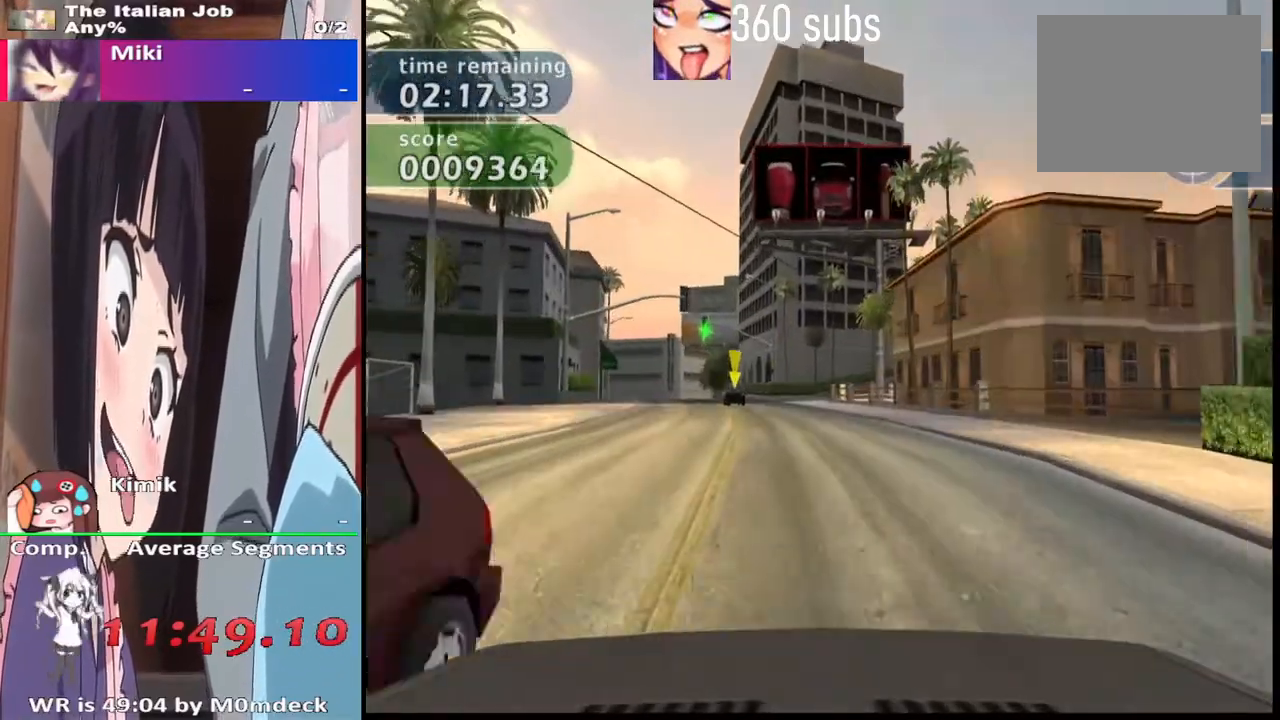
{"buttons": ["CROSS"], "left_stick": "center", "right_stick": "center", "events": [[33, "left_stick", "center"]]}
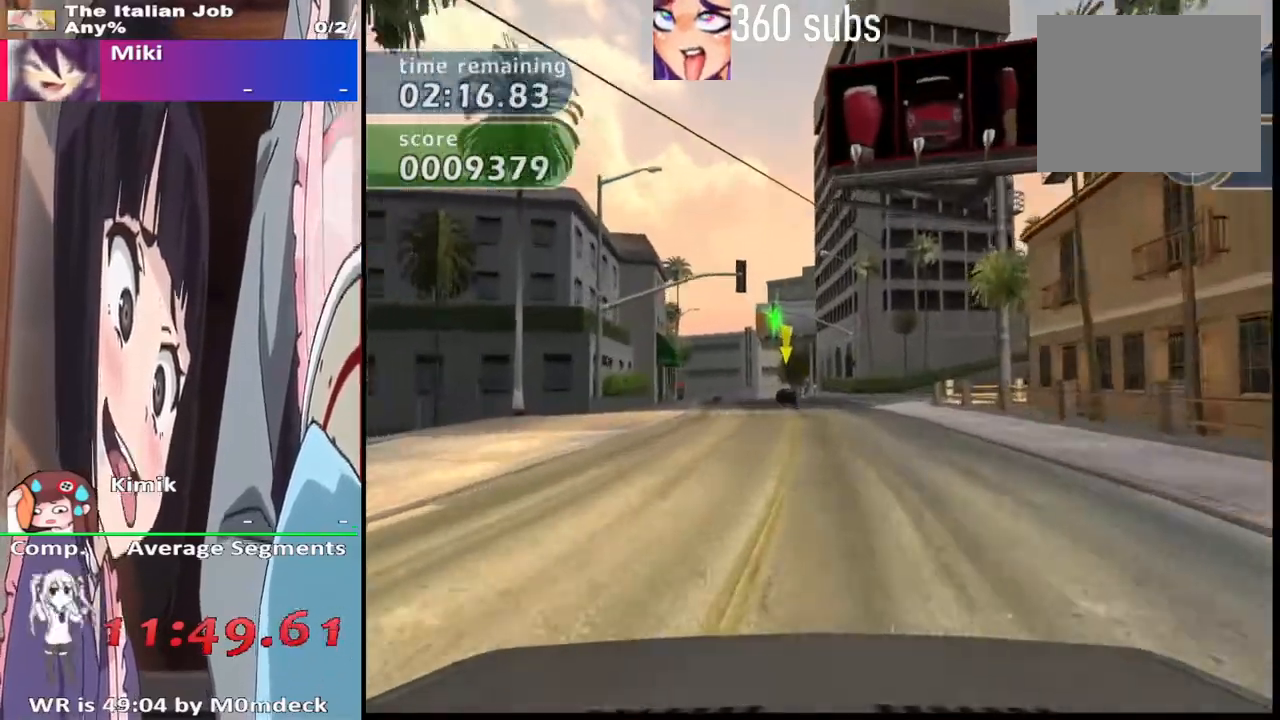
{"buttons": ["CROSS"], "left_stick": "center", "right_stick": "center", "events": []}
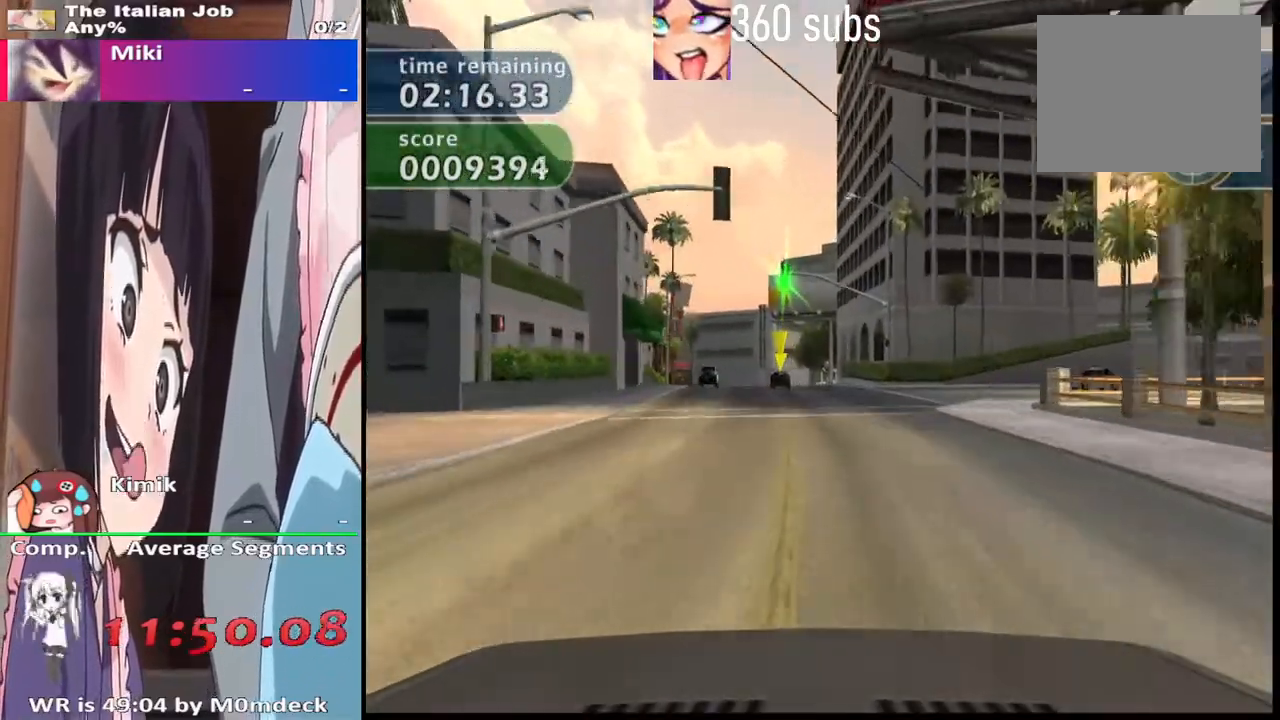
{"buttons": [], "left_stick": "center", "right_stick": "center", "events": [[67, "CROSS", "up"]]}
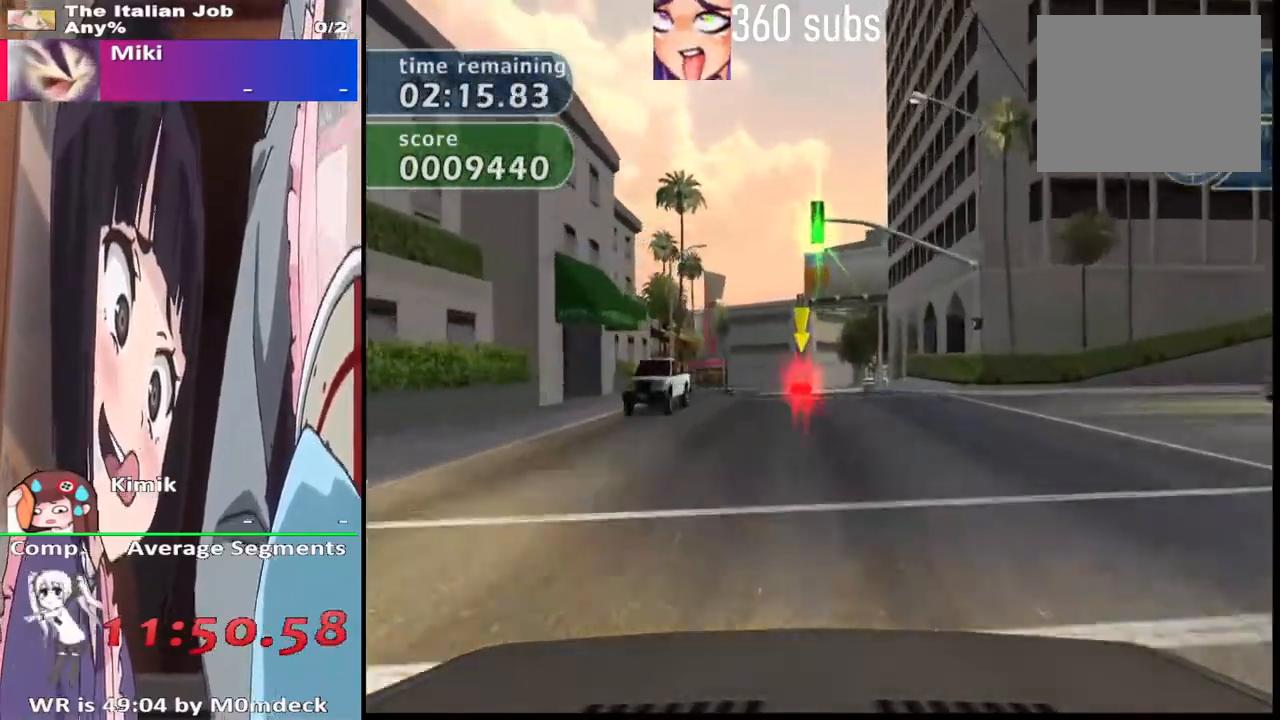
{"buttons": [], "left_stick": "center", "right_stick": "center", "events": []}
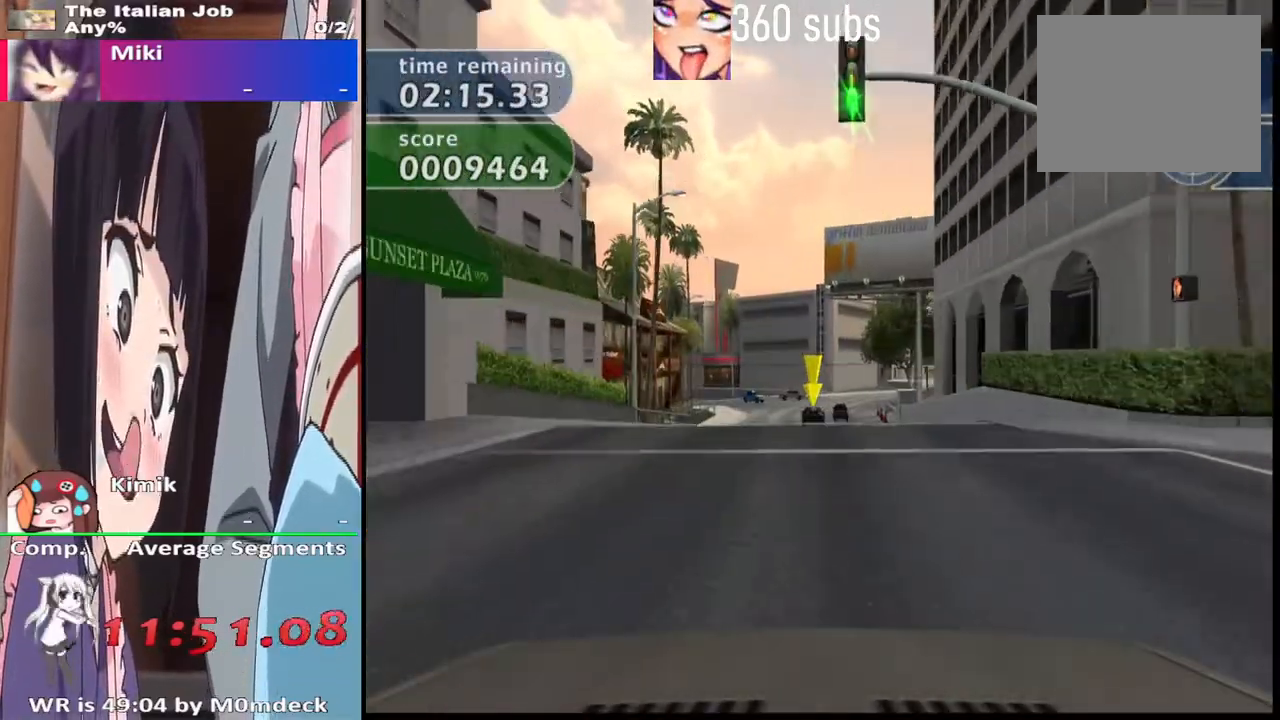
{"buttons": [], "left_stick": "center", "right_stick": "center", "events": [[33, "SQUARE", "down"], [200, "SQUARE", "up"]]}
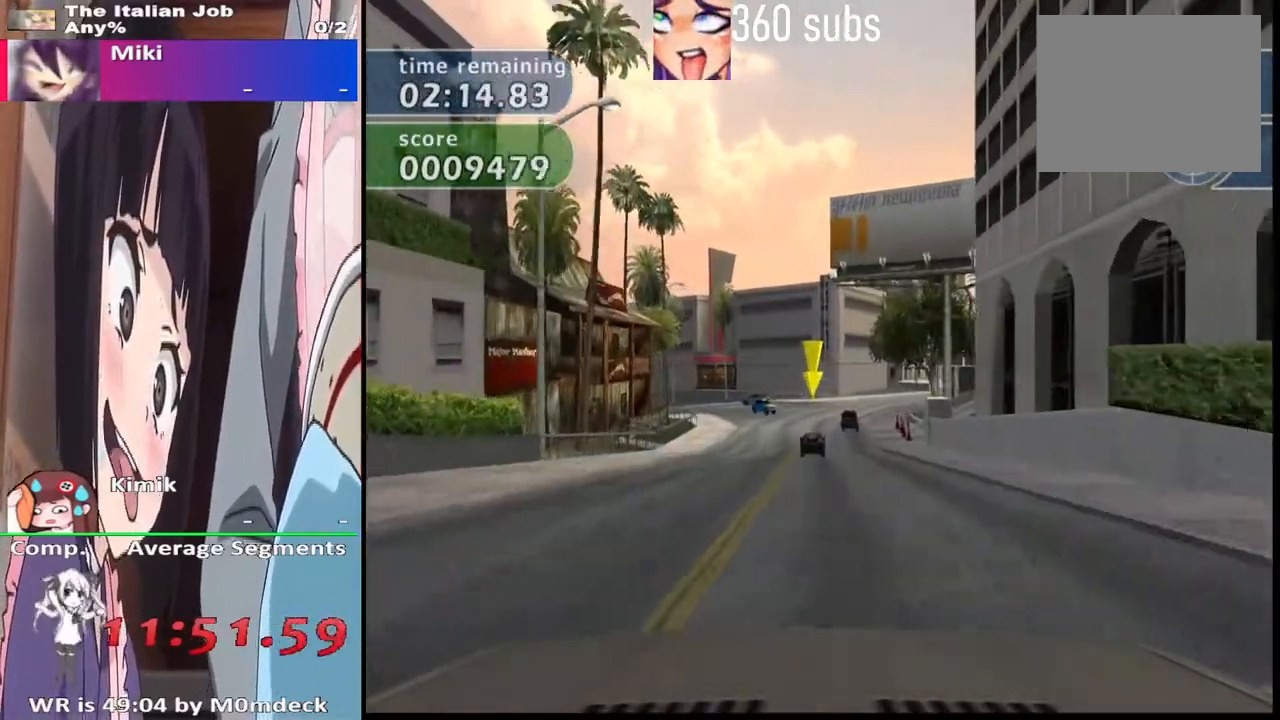
{"buttons": [], "left_stick": "center", "right_stick": "center", "events": []}
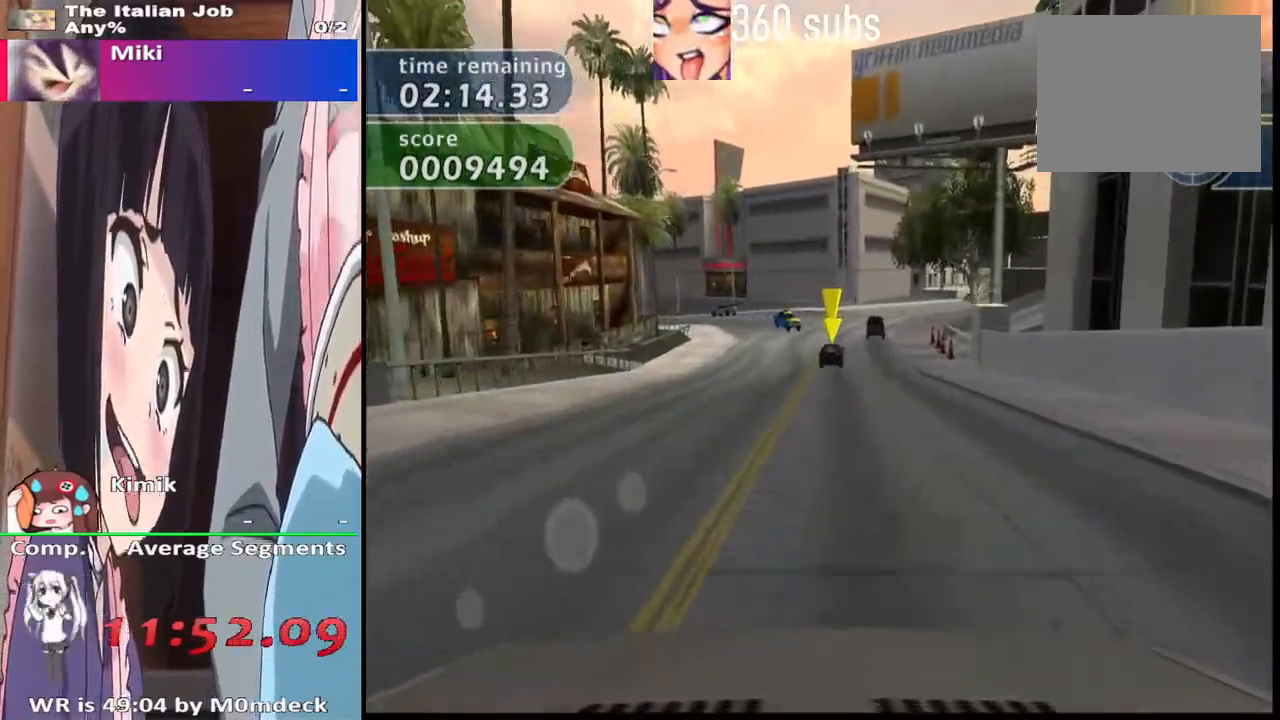
{"buttons": ["CROSS"], "left_stick": "center", "right_stick": "center", "events": [[367, "left_stick", "right"], [433, "CROSS", "down"], [467, "left_stick", "center"]]}
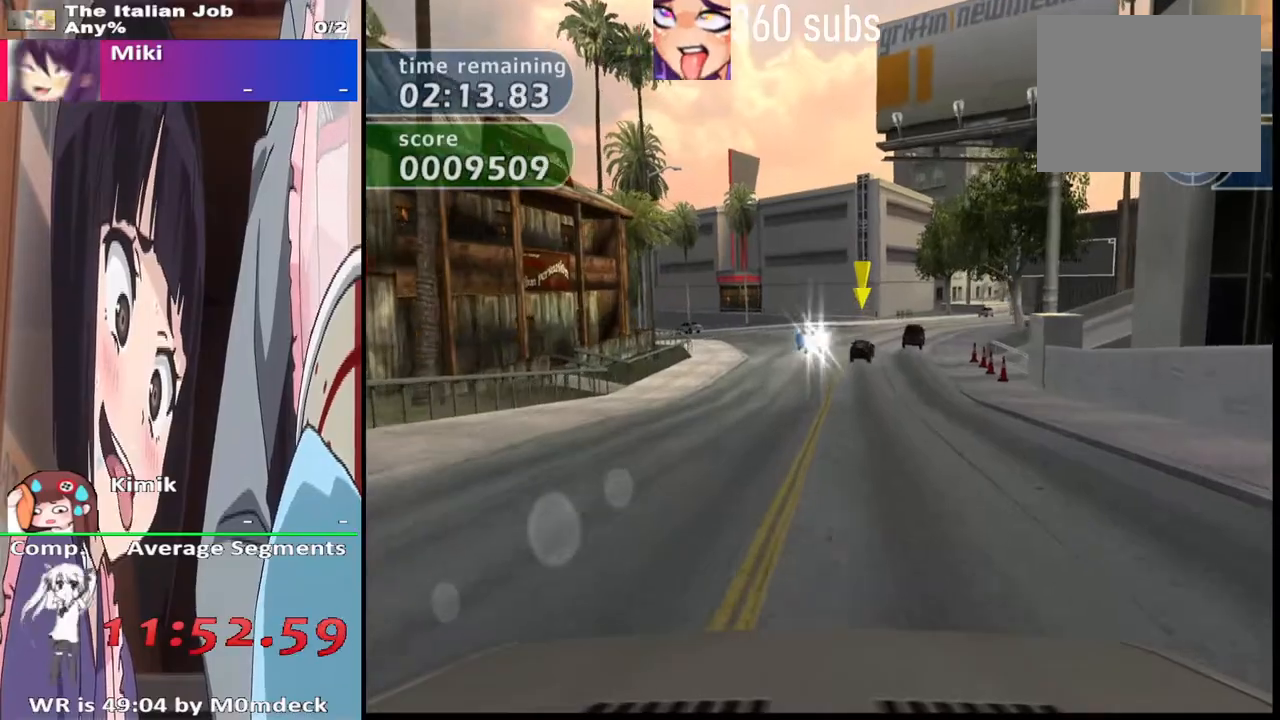
{"buttons": ["CROSS"], "left_stick": "center", "right_stick": "center", "events": []}
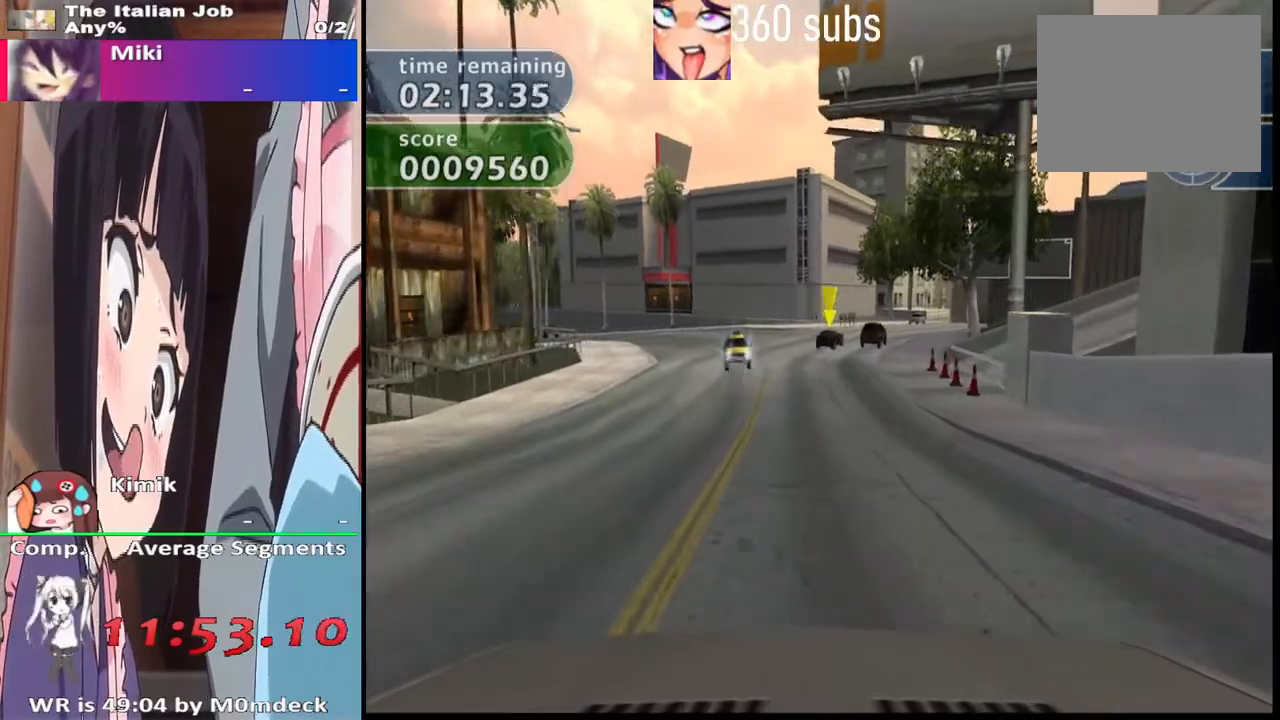
{"buttons": ["CROSS"], "left_stick": "right", "right_stick": "center", "events": [[433, "left_stick", "right"]]}
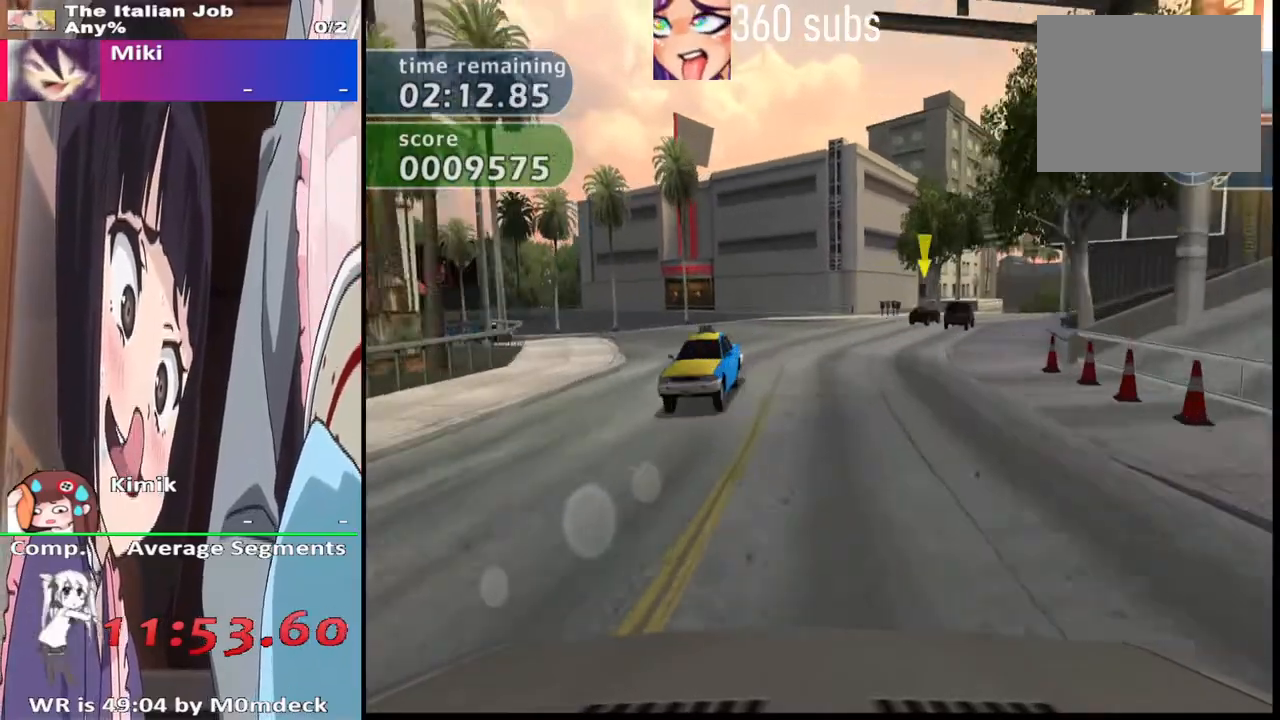
{"buttons": [], "left_stick": "center", "right_stick": "center", "events": [[33, "left_stick", "center"], [333, "left_stick", "right"], [433, "CROSS", "up"], [467, "left_stick", "center"]]}
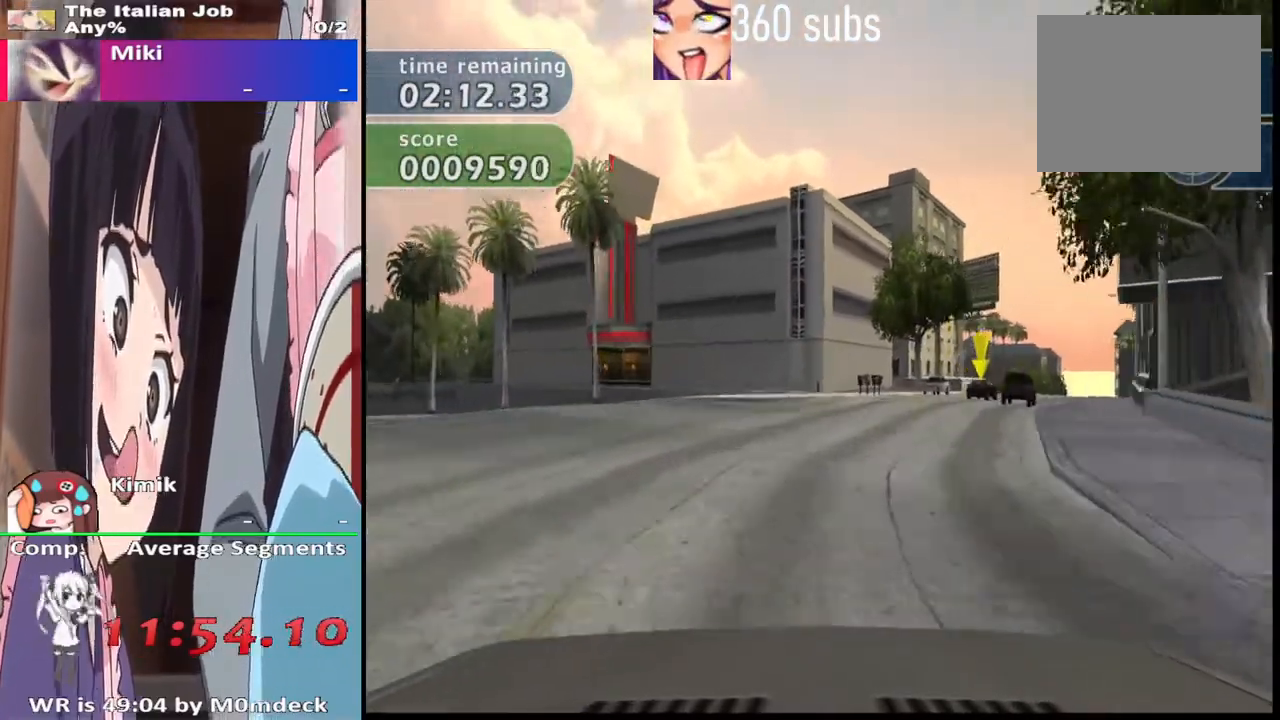
{"buttons": ["CROSS"], "left_stick": "right", "right_stick": "center", "events": [[100, "left_stick", "right"], [267, "left_stick", "center"], [433, "CROSS", "down"], [467, "left_stick", "right"]]}
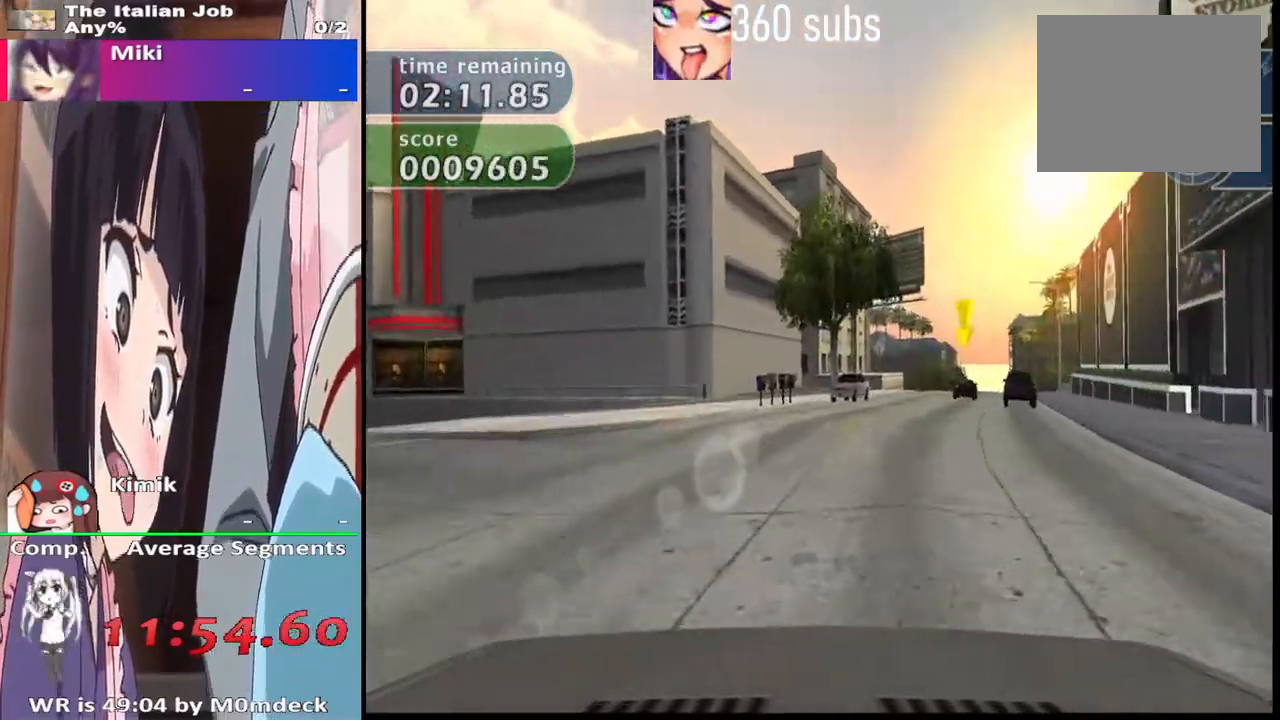
{"buttons": ["CROSS"], "left_stick": "center", "right_stick": "center", "events": [[100, "left_stick", "center"], [233, "CROSS", "up"], [300, "left_stick", "right"], [400, "left_stick", "center"], [500, "CROSS", "down"]]}
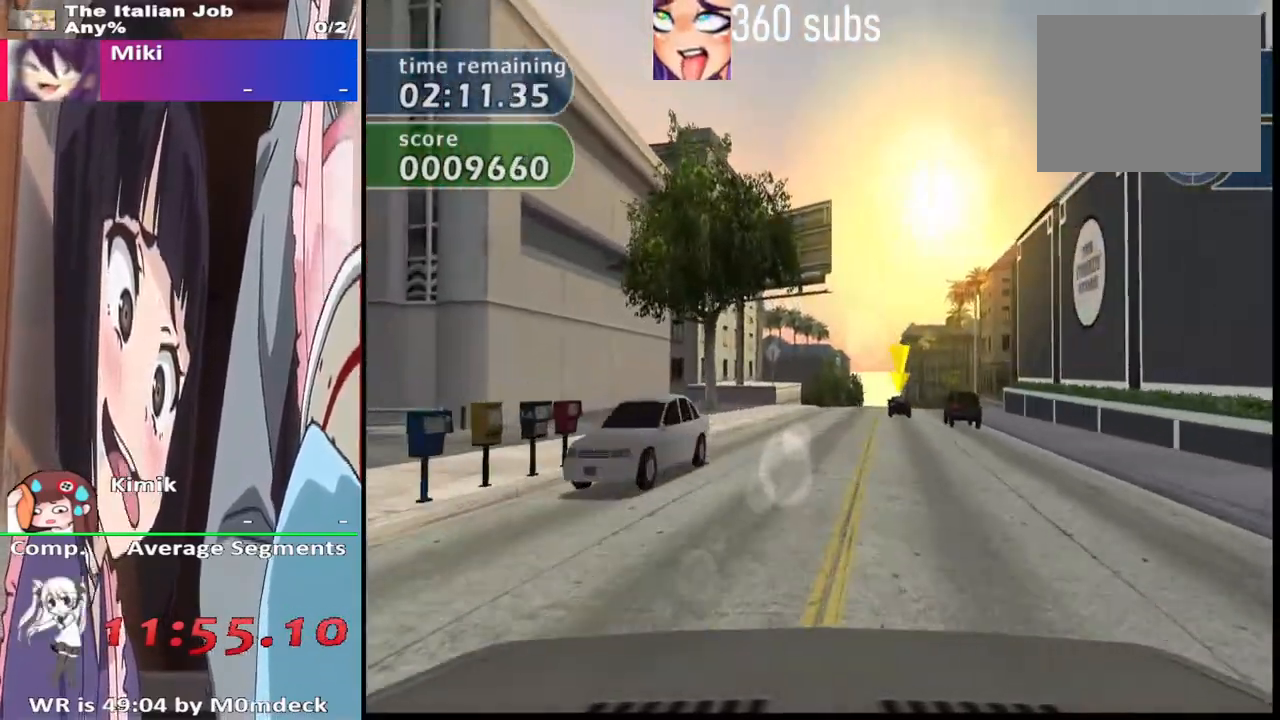
{"buttons": [], "left_stick": "center", "right_stick": "center", "events": [[233, "CROSS", "up"], [267, "left_stick", "right"], [367, "left_stick", "center"]]}
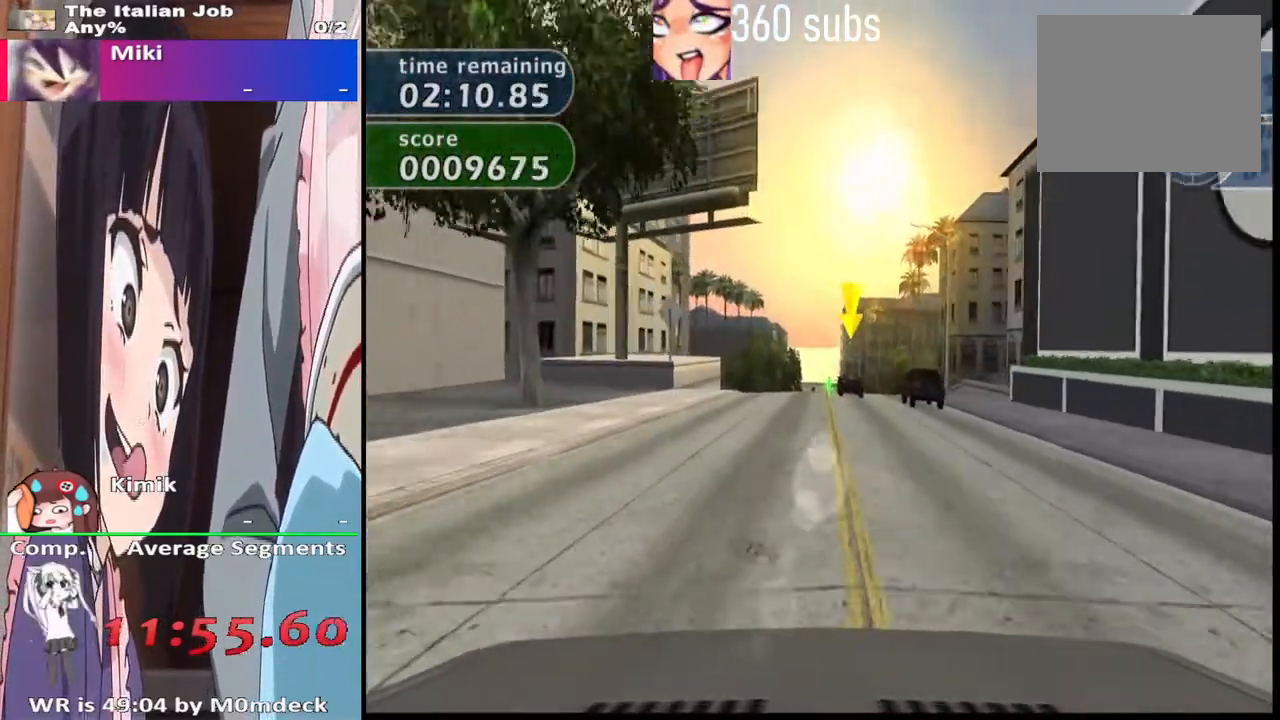
{"buttons": [], "left_stick": "center", "right_stick": "center", "events": [[267, "SQUARE", "down"], [500, "SQUARE", "up"]]}
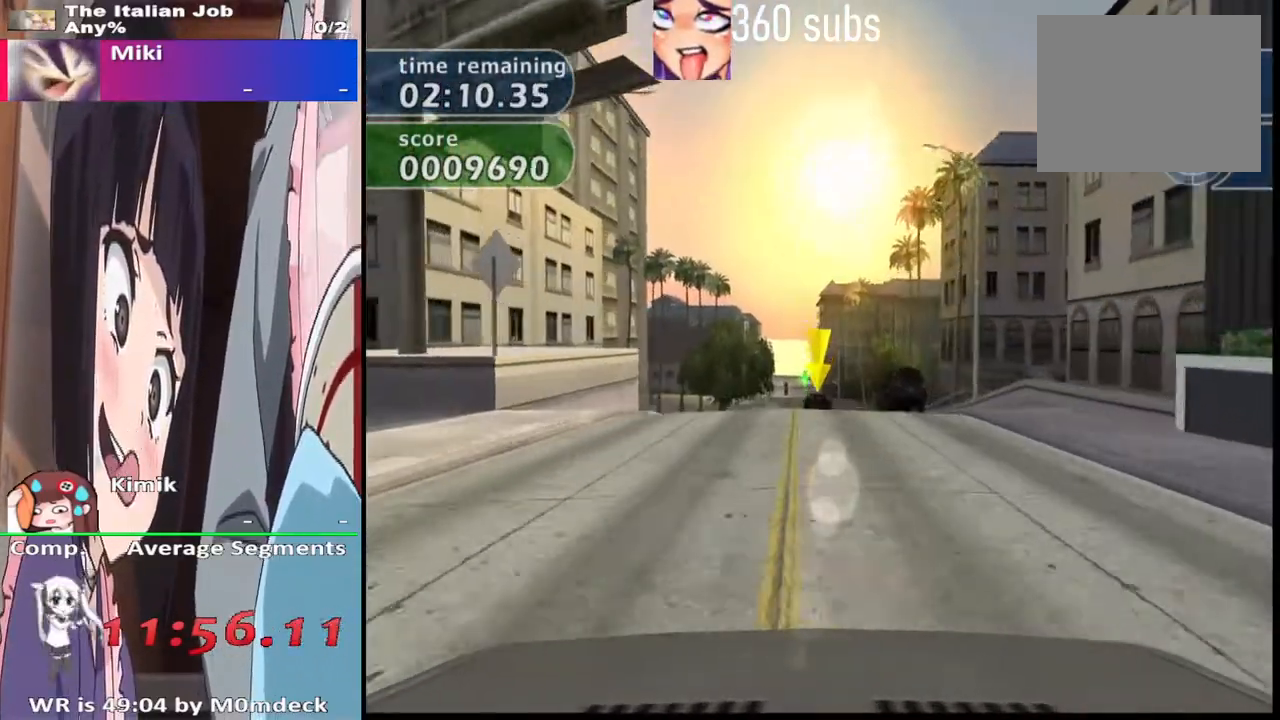
{"buttons": [], "left_stick": "center", "right_stick": "center", "events": [[300, "left_stick", "right"], [400, "left_stick", "center"]]}
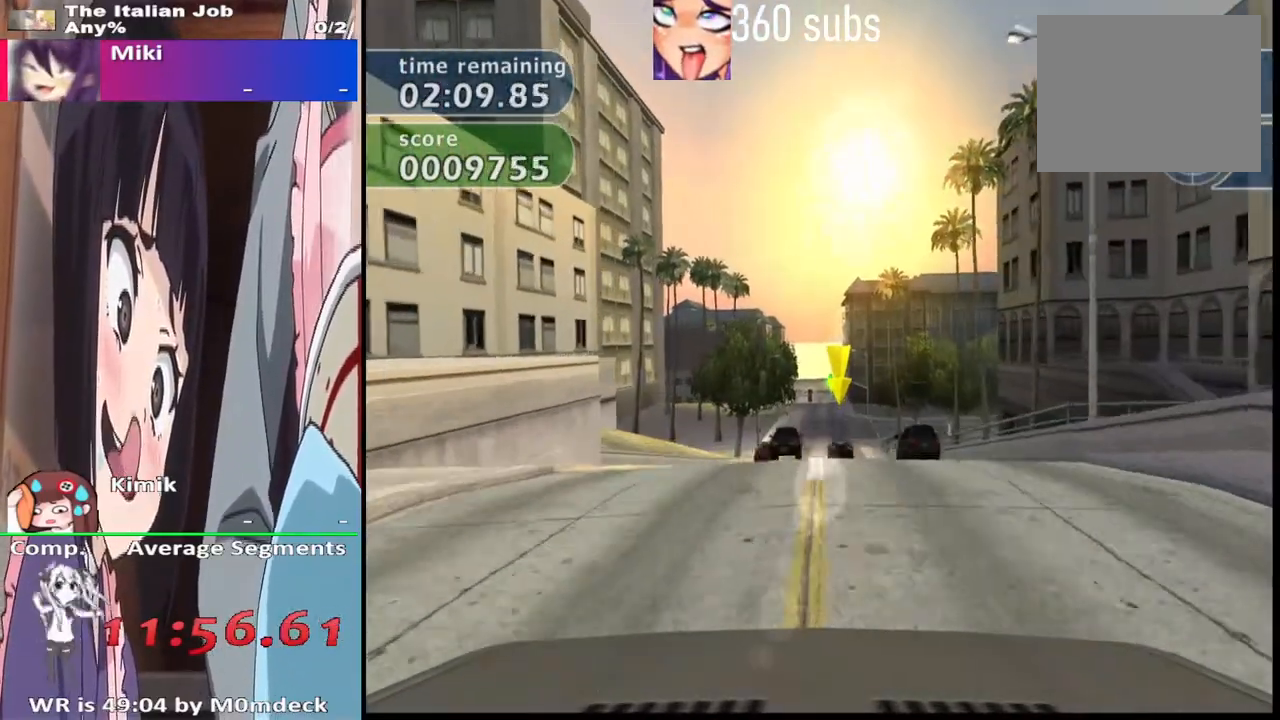
{"buttons": ["CROSS"], "left_stick": "center", "right_stick": "center", "events": [[133, "CROSS", "down"]]}
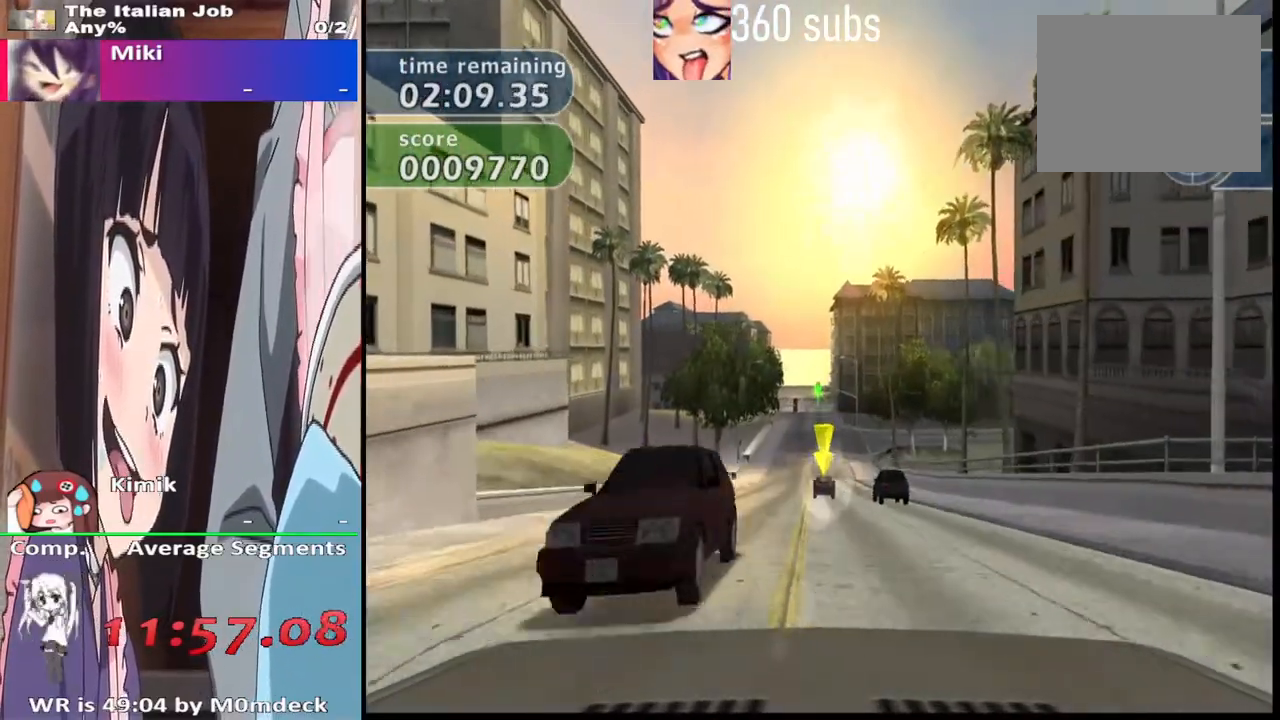
{"buttons": [], "left_stick": "center", "right_stick": "center", "events": [[167, "CROSS", "up"]]}
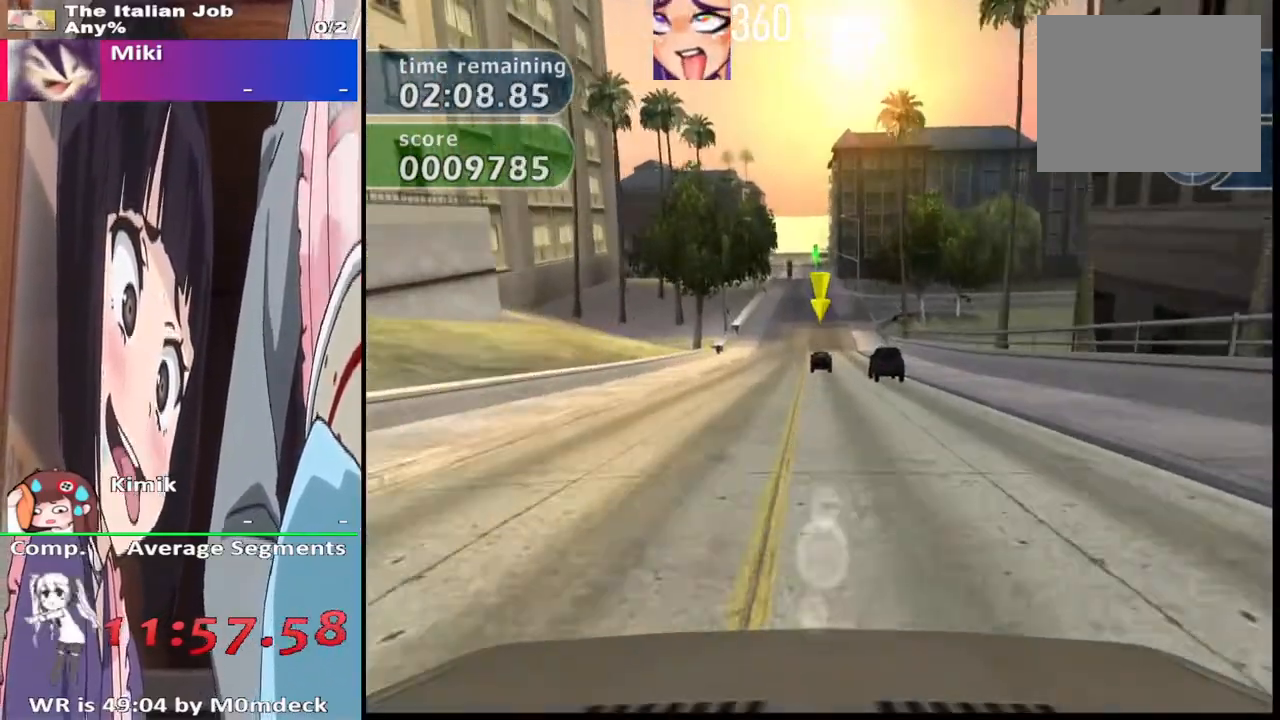
{"buttons": [], "left_stick": "center", "right_stick": "center", "events": []}
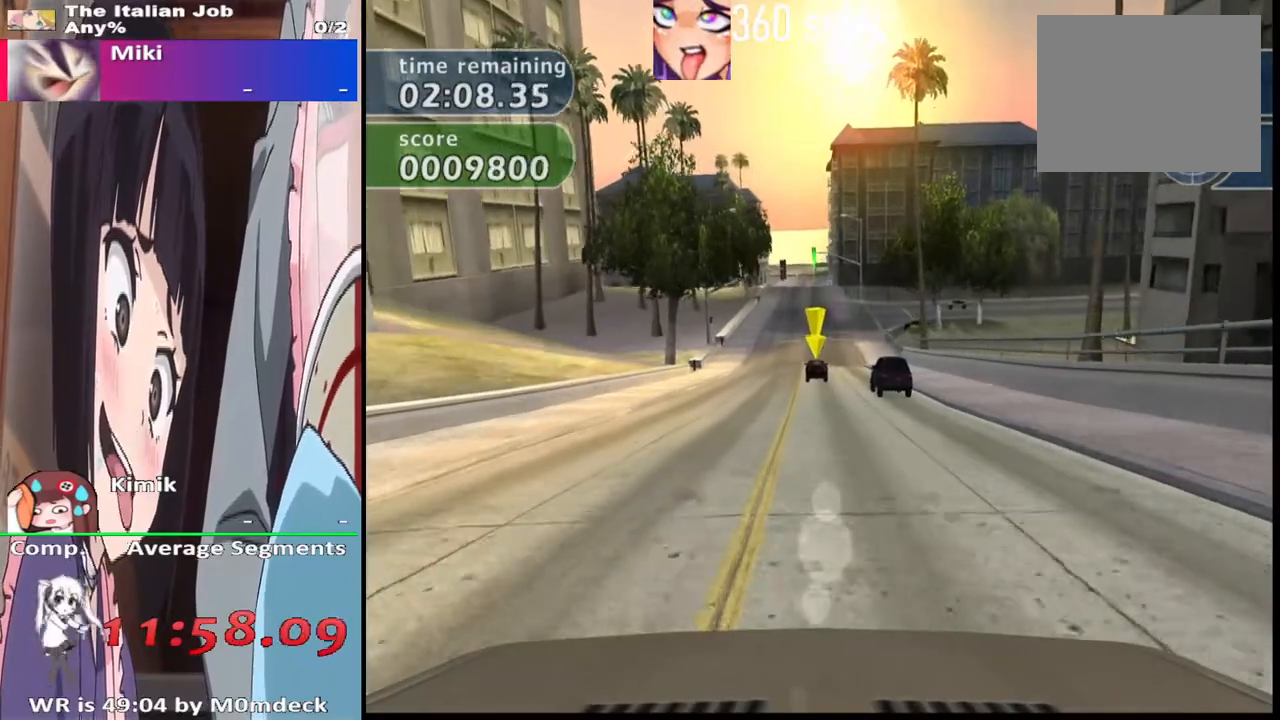
{"buttons": [], "left_stick": "center", "right_stick": "center", "events": []}
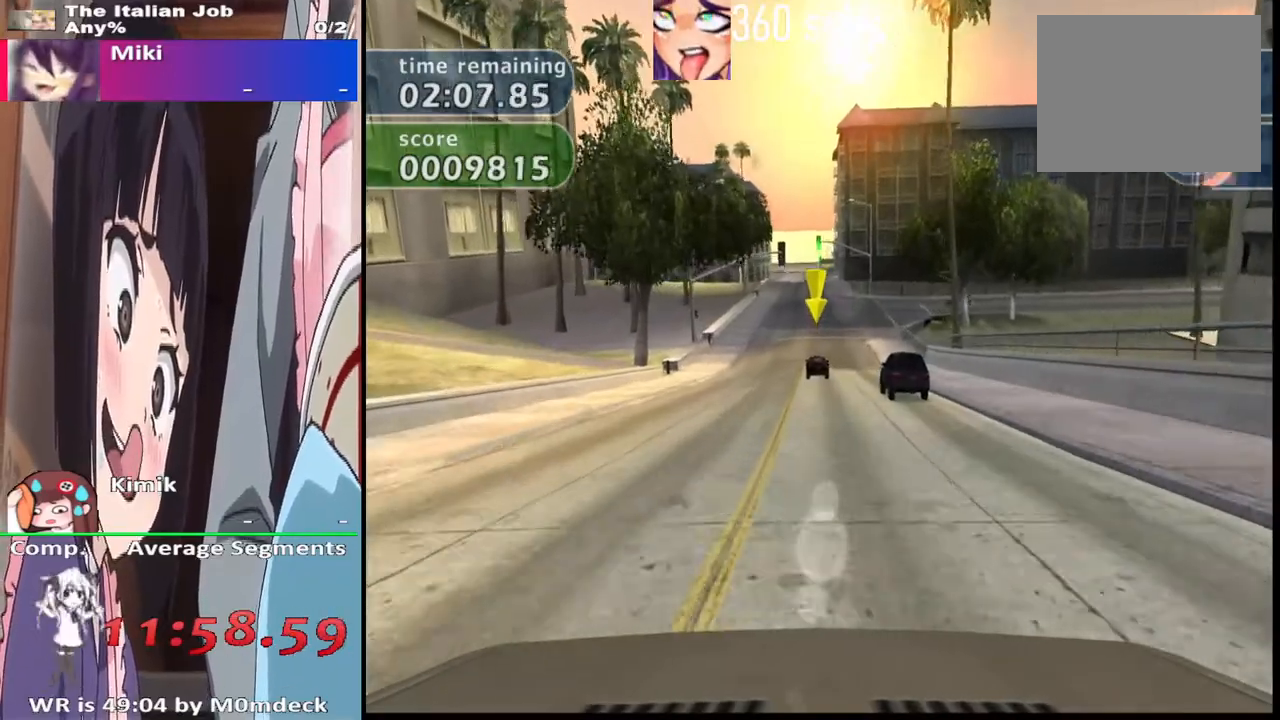
{"buttons": [], "left_stick": "center", "right_stick": "center", "events": [[267, "left_stick", "right"], [367, "left_stick", "center"]]}
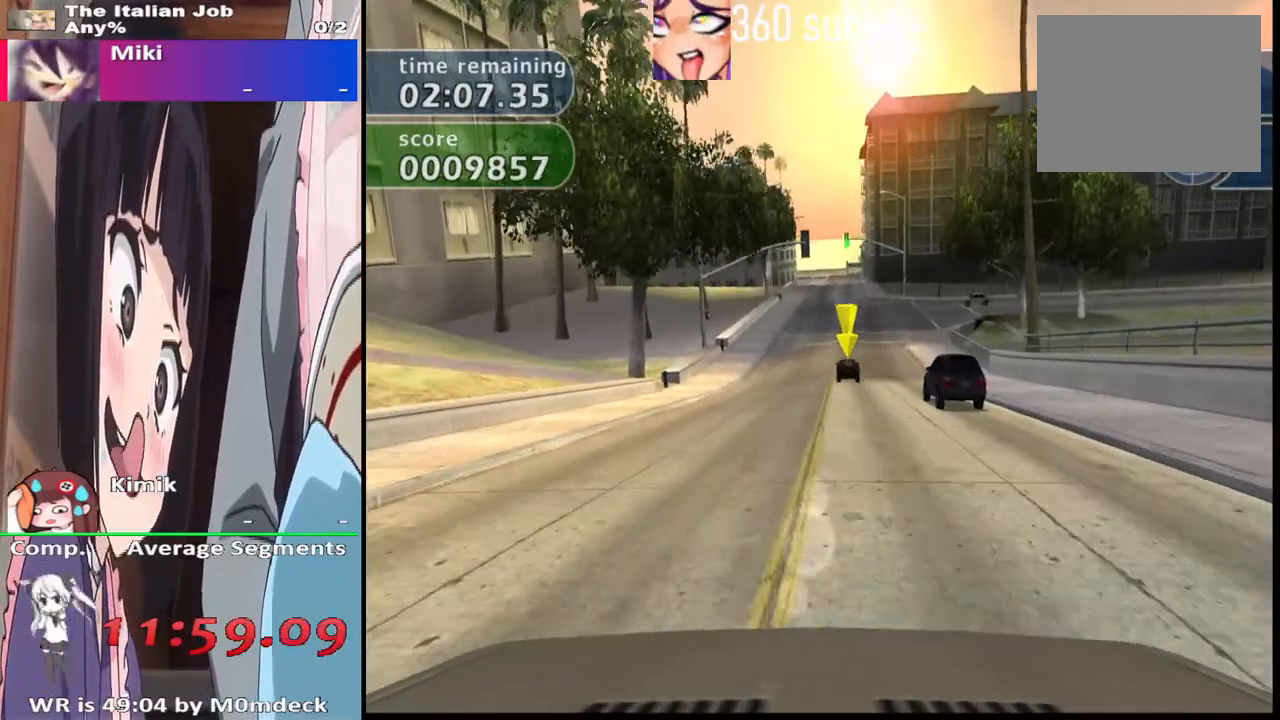
{"buttons": [], "left_stick": "center", "right_stick": "center", "events": []}
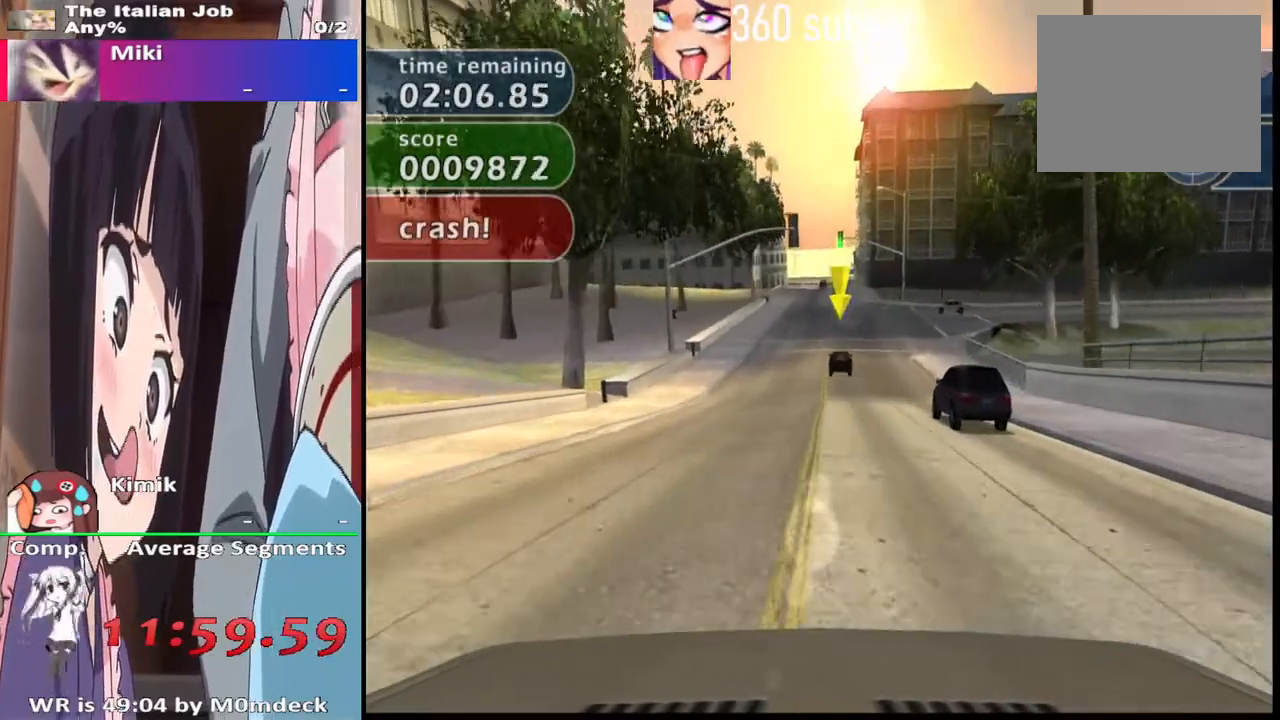
{"buttons": ["CROSS"], "left_stick": "center", "right_stick": "center", "events": [[67, "CROSS", "down"]]}
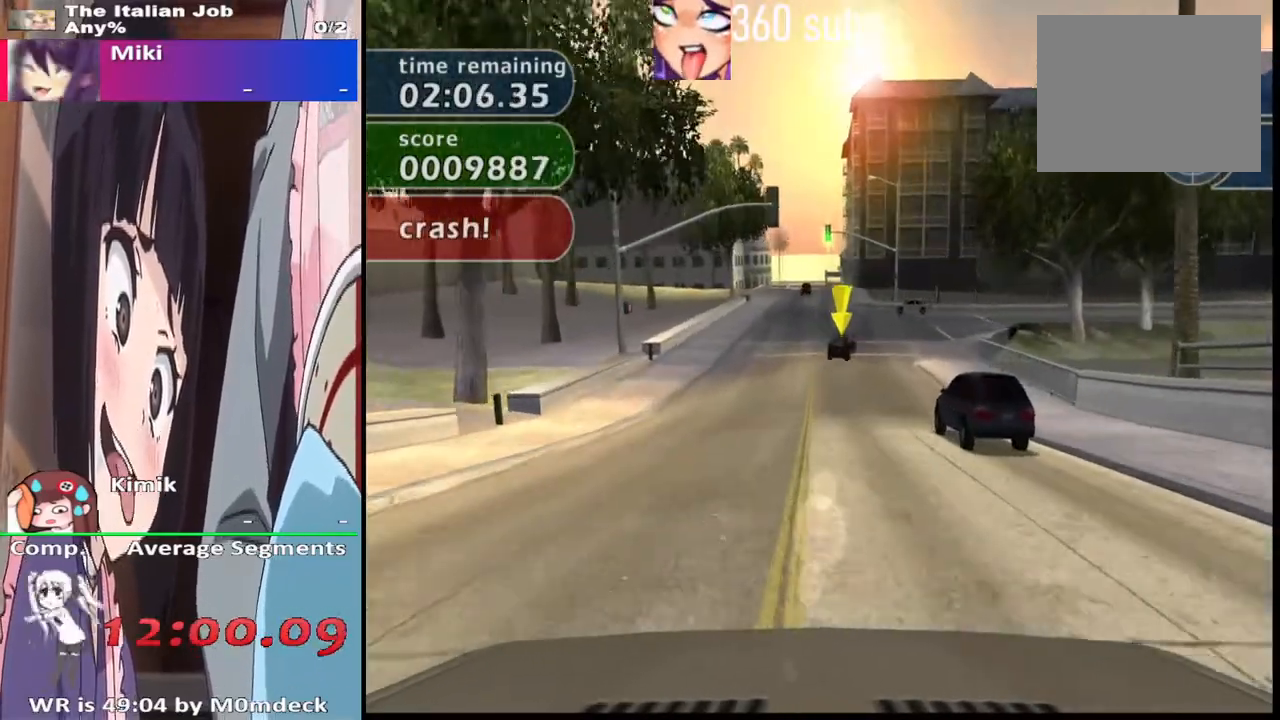
{"buttons": [], "left_stick": "center", "right_stick": "center", "events": [[367, "CROSS", "up"]]}
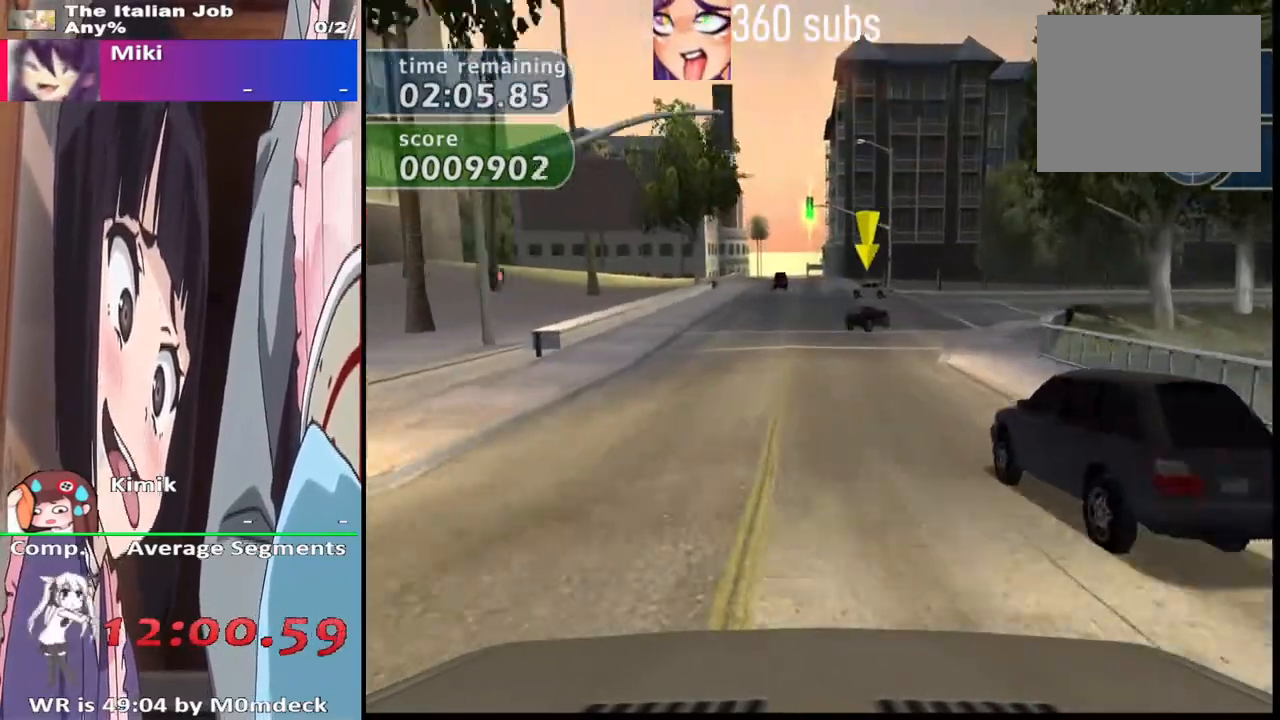
{"buttons": ["SQUARE"], "left_stick": "center", "right_stick": "center", "events": [[300, "SQUARE", "down"]]}
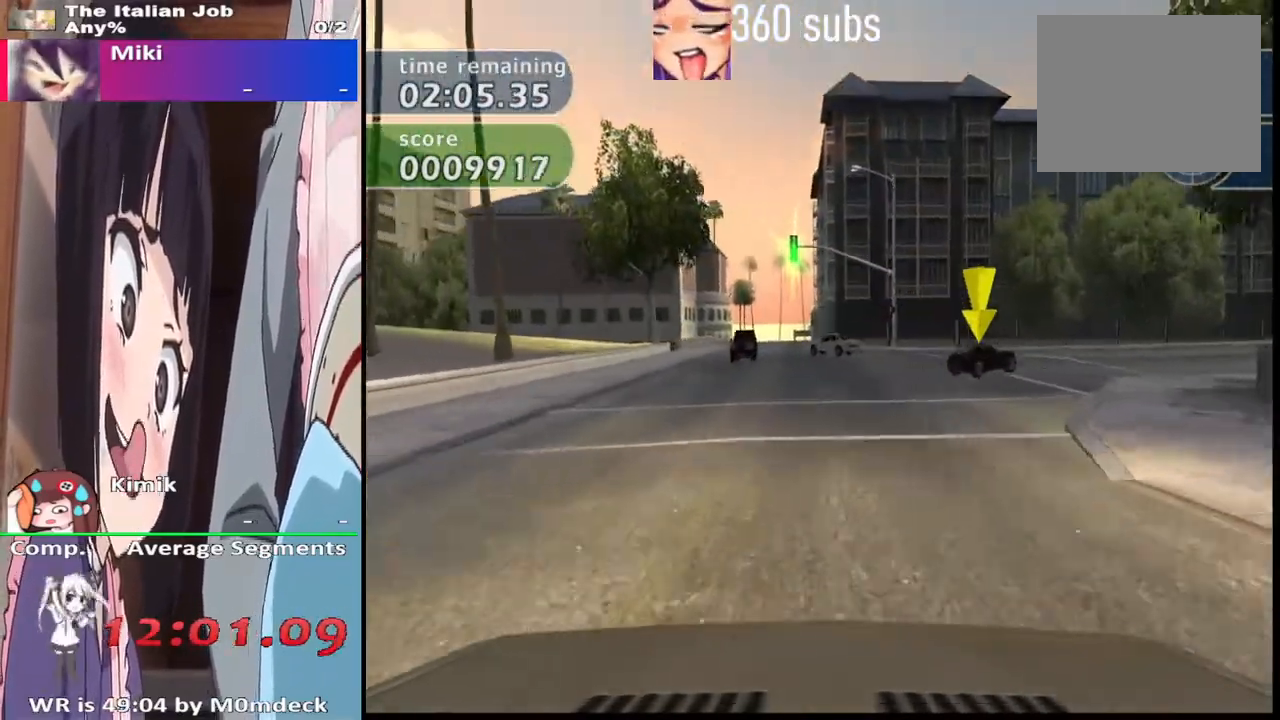
{"buttons": [], "left_stick": "right", "right_stick": "center", "events": [[167, "SQUARE", "up"], [467, "left_stick", "right"]]}